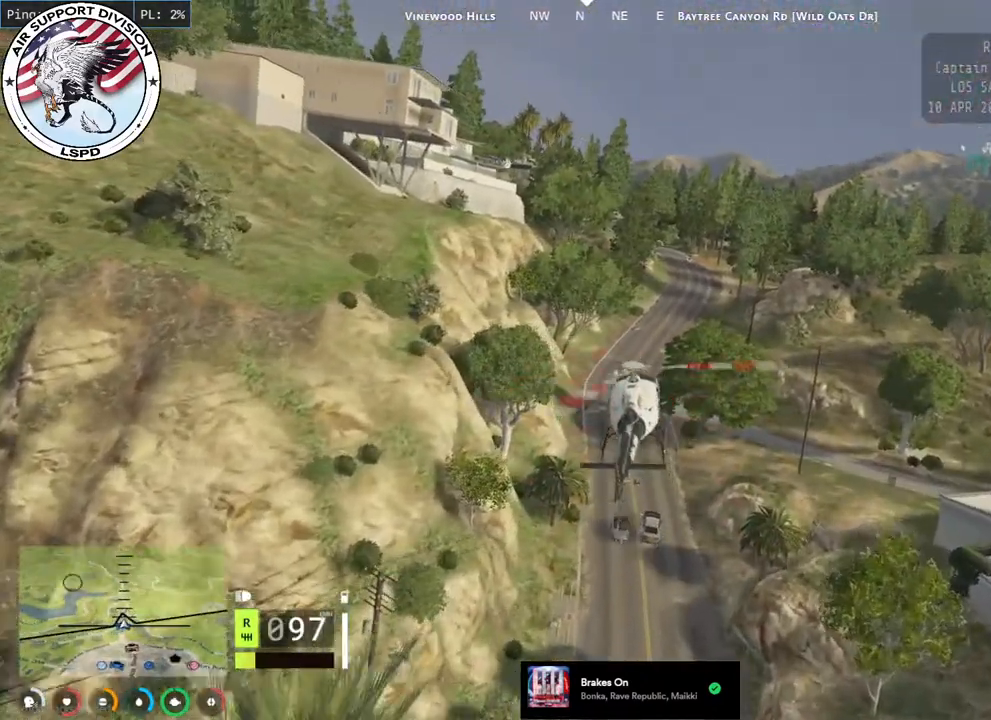
Gameplay with keyboard and mouse; each line is a JSON object with the keys and mouse buttons held at the frame after it. "events" lists presses ("down") and releases ("up") of "a", "ctrl", "d", "e", "q", "s", "shift", "space", "w", "mouse_left", "mouse_wheel", "mouse_right", "mouse_mb4" and "mouse_mb5" between this image and that frame as [ms after this image, input, new state], when the widget could be followed in between. "mouse_left", "mouse_wheel", "mouse_right", "mouse_mb4", "mouse_mb5" = the "left", "wheel", "right", "mb4", "mb5" buttons of the "mouse" list. No other keys are recorded. "wheel" means that the mouse wheel is clicked or scrolled. Mouse movement is not recorded.
{"keys": ["d", "w"], "mouse": ["left"], "events": [[117, "a", "up"], [184, "w", "up"], [300, "a", "down"], [334, "w", "down"], [400, "a", "up"], [500, "d", "down"]]}
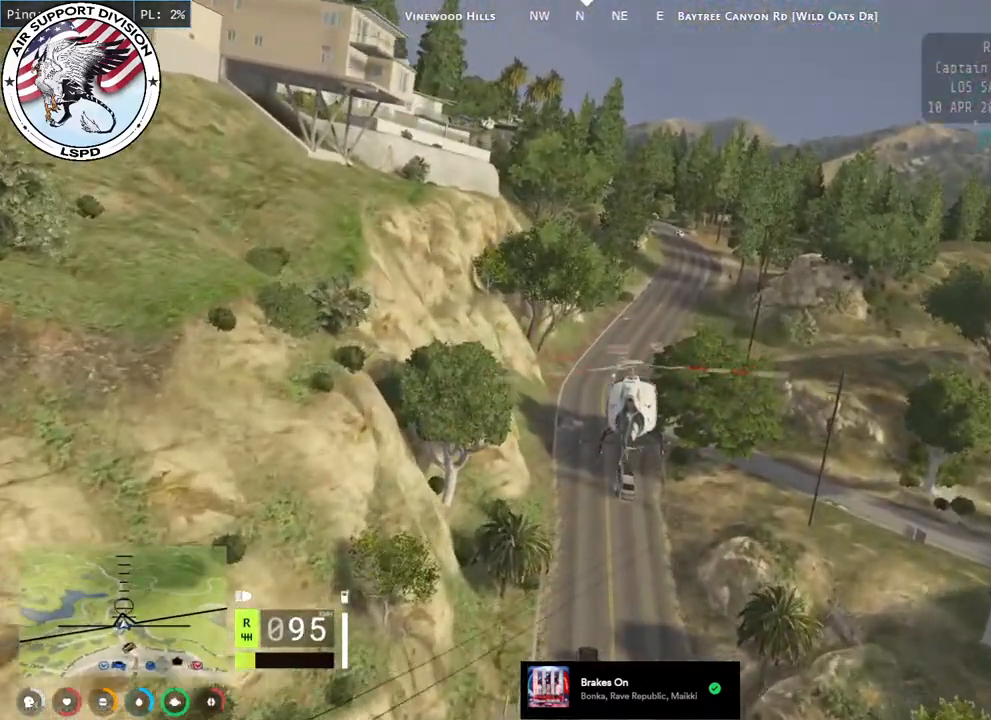
{"keys": ["d", "w"], "mouse": ["left"], "events": [[200, "d", "up"], [384, "d", "down"]]}
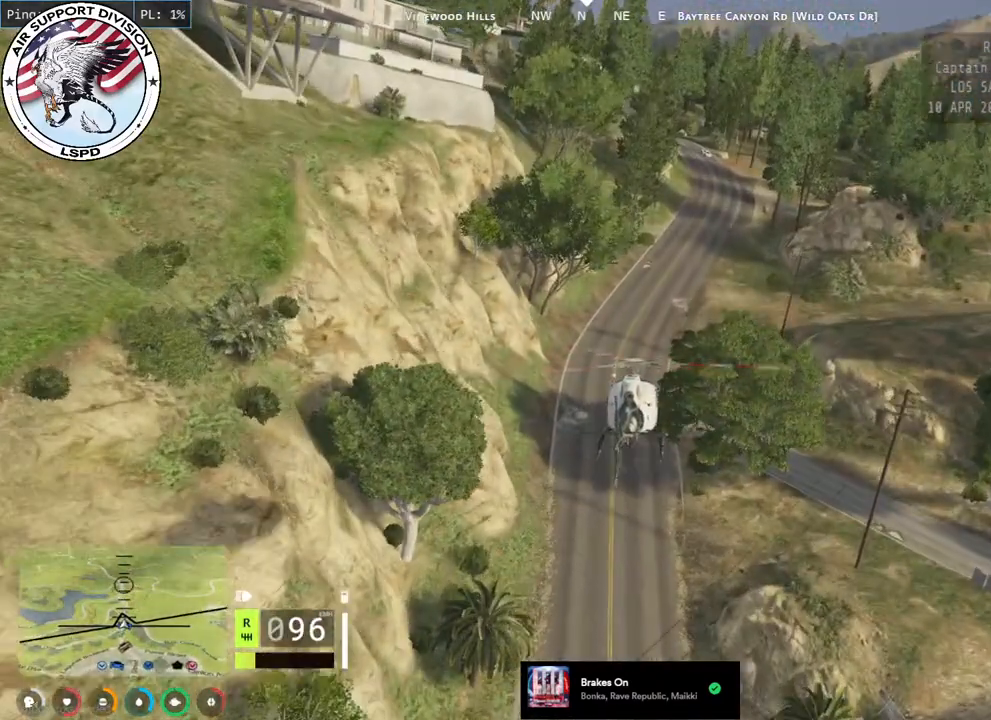
{"keys": ["w"], "mouse": ["left"], "events": [[34, "d", "up"]]}
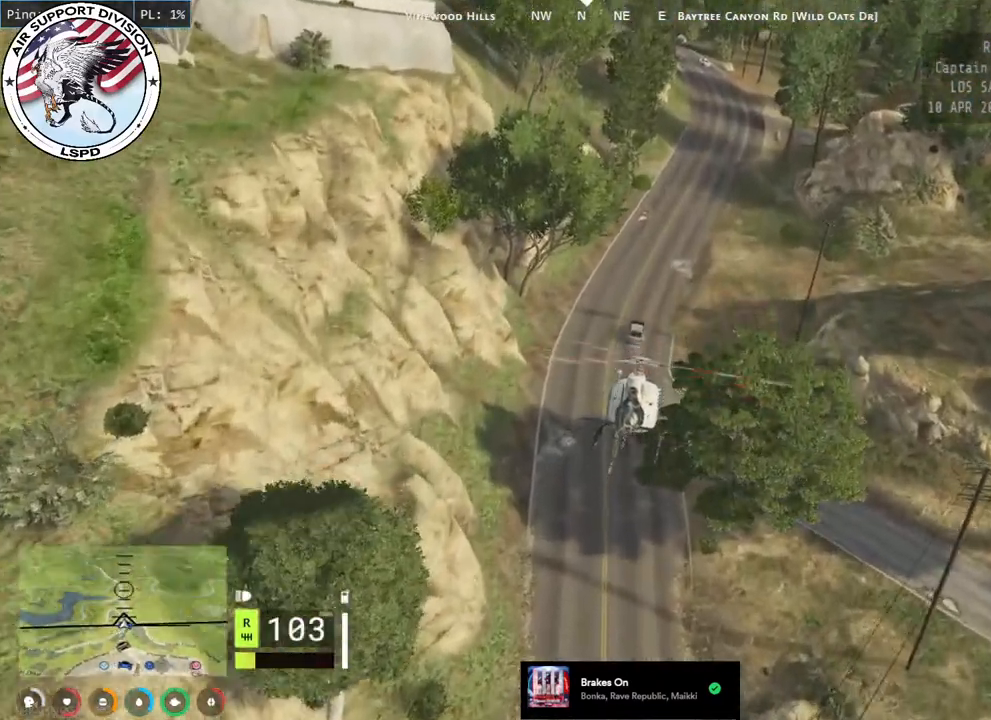
{"keys": ["w"], "mouse": ["left"], "events": [[34, "d", "down"], [200, "d", "up"]]}
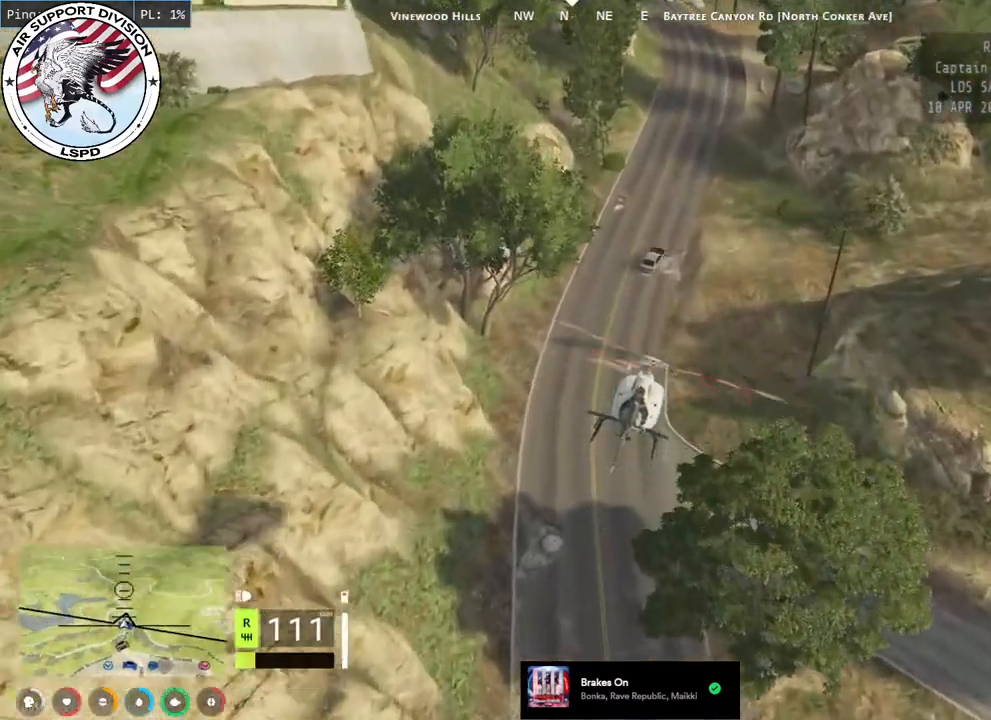
{"keys": ["w"], "mouse": ["left"], "events": []}
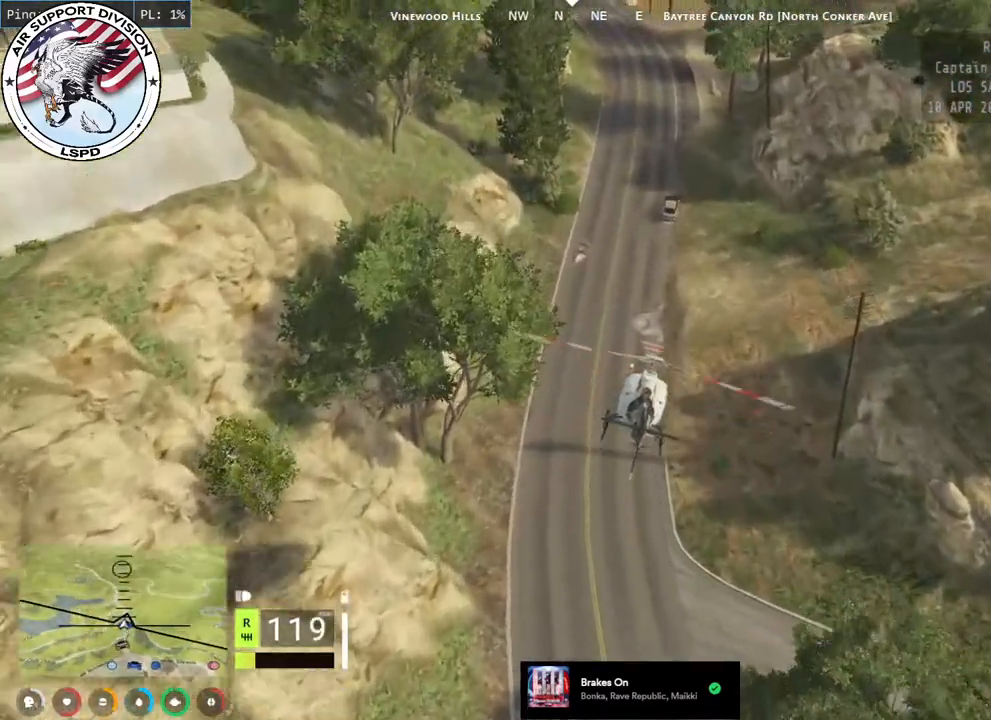
{"keys": ["w"], "mouse": ["left"], "events": []}
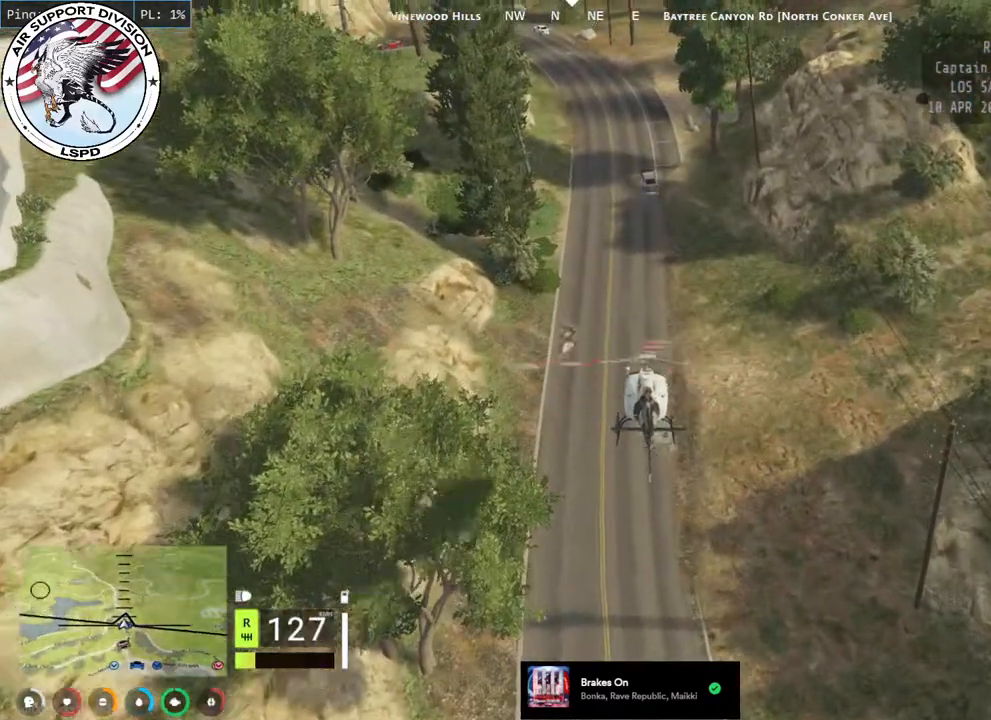
{"keys": ["d", "w"], "mouse": [], "events": [[50, "d", "down"], [67, "mouse_left", "up"], [167, "d", "up"], [367, "d", "down"]]}
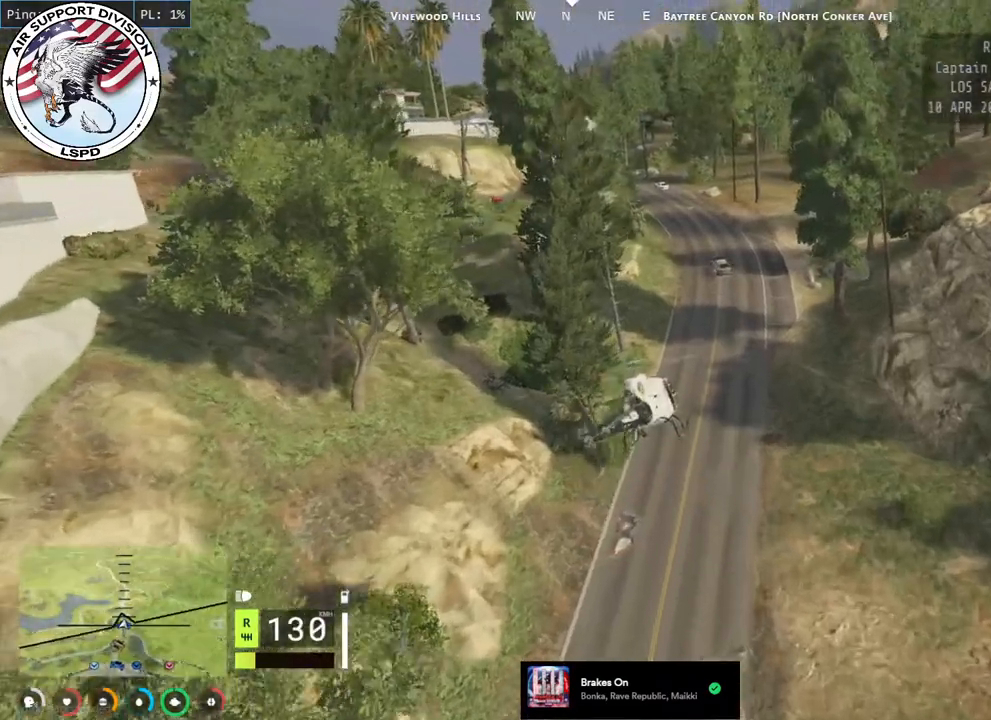
{"keys": ["d", "w"], "mouse": ["left"], "events": [[67, "mouse_left", "down"], [84, "d", "up"], [100, "a", "down"], [167, "a", "up"], [167, "d", "down"]]}
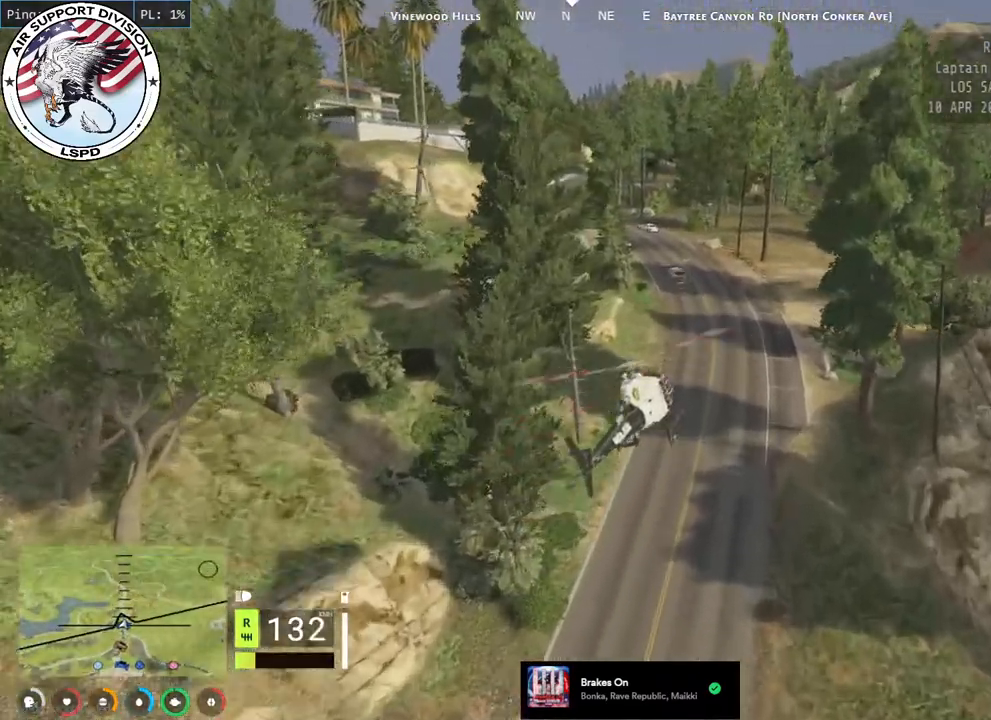
{"keys": ["a", "w"], "mouse": ["left"], "events": [[50, "mouse_left", "up"], [67, "d", "up"], [100, "mouse_left", "down"], [150, "a", "down"], [234, "a", "up"], [234, "d", "down"], [250, "mouse_left", "up"], [384, "a", "down"], [384, "d", "up"], [384, "mouse_left", "down"]]}
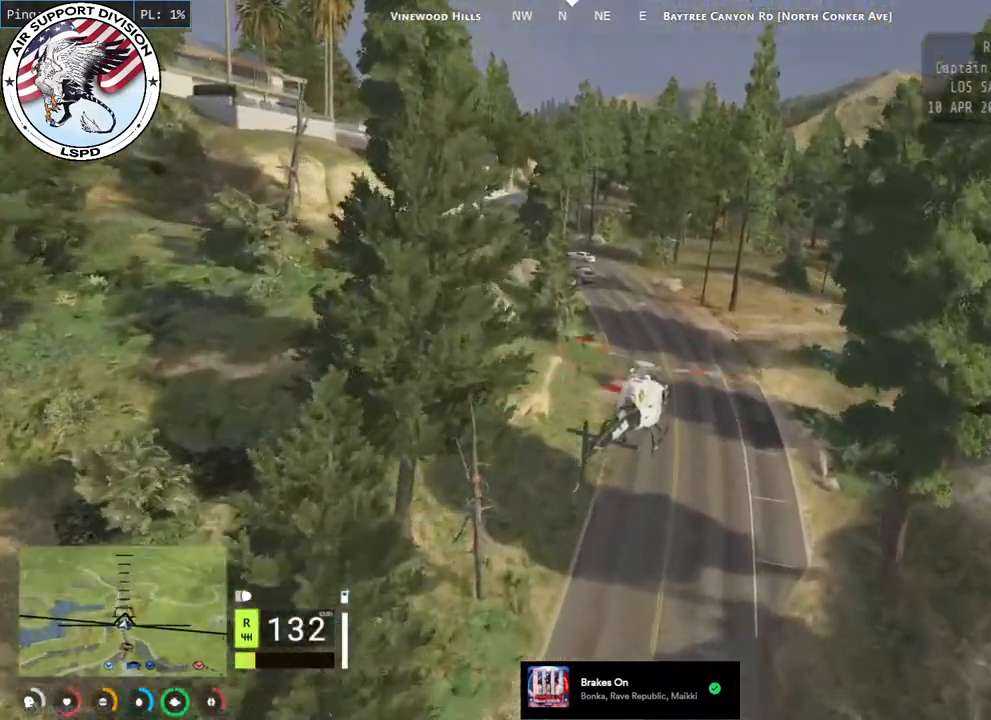
{"keys": ["d", "w"], "mouse": ["left"], "events": [[134, "a", "up"], [267, "a", "down"], [267, "mouse_left", "up"], [300, "mouse_left", "down"], [384, "a", "up"], [500, "d", "down"]]}
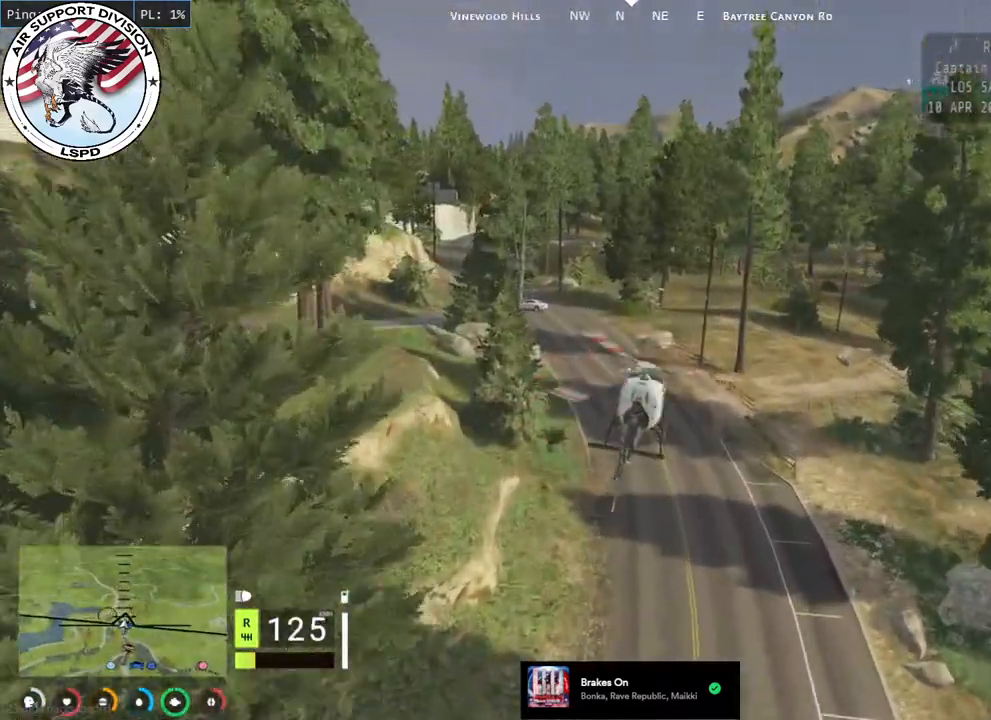
{"keys": ["w"], "mouse": ["left"], "events": [[67, "mouse_left", "up"], [134, "d", "up"], [134, "mouse_left", "down"], [217, "a", "down"], [434, "a", "up"]]}
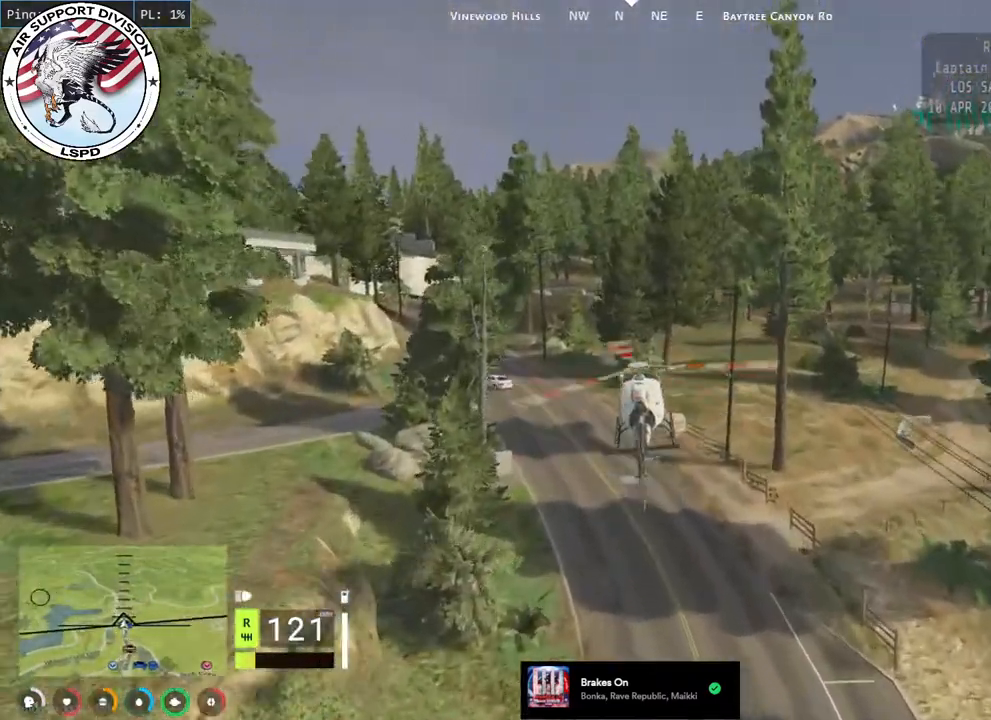
{"keys": ["a", "w"], "mouse": ["left"], "events": [[17, "mouse_left", "up"], [100, "mouse_left", "down"], [200, "a", "down"]]}
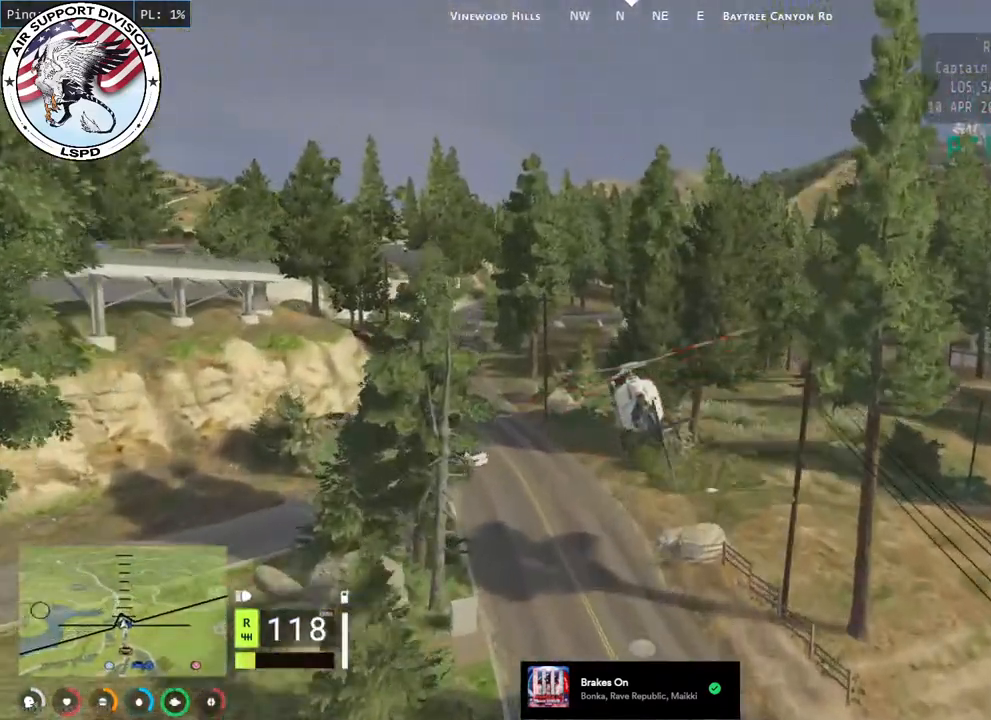
{"keys": ["d", "w"], "mouse": ["left"], "events": [[17, "a", "up"], [67, "d", "down"]]}
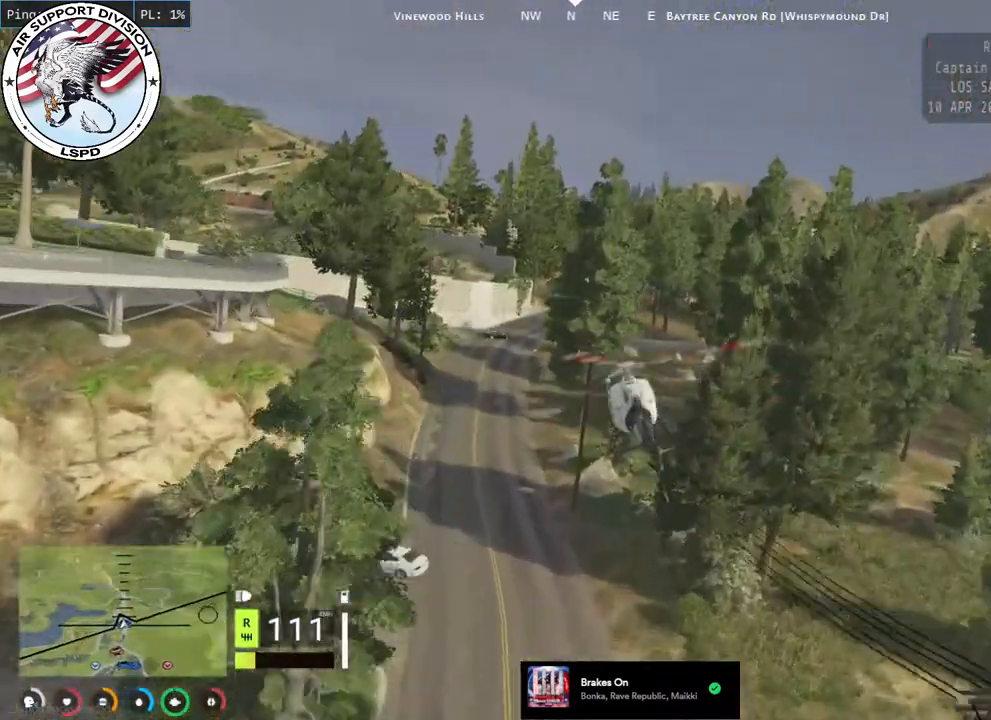
{"keys": ["d", "w"], "mouse": ["left"], "events": [[17, "d", "up"], [100, "d", "down"], [217, "d", "up"], [267, "a", "down"], [417, "a", "up"], [417, "d", "down"]]}
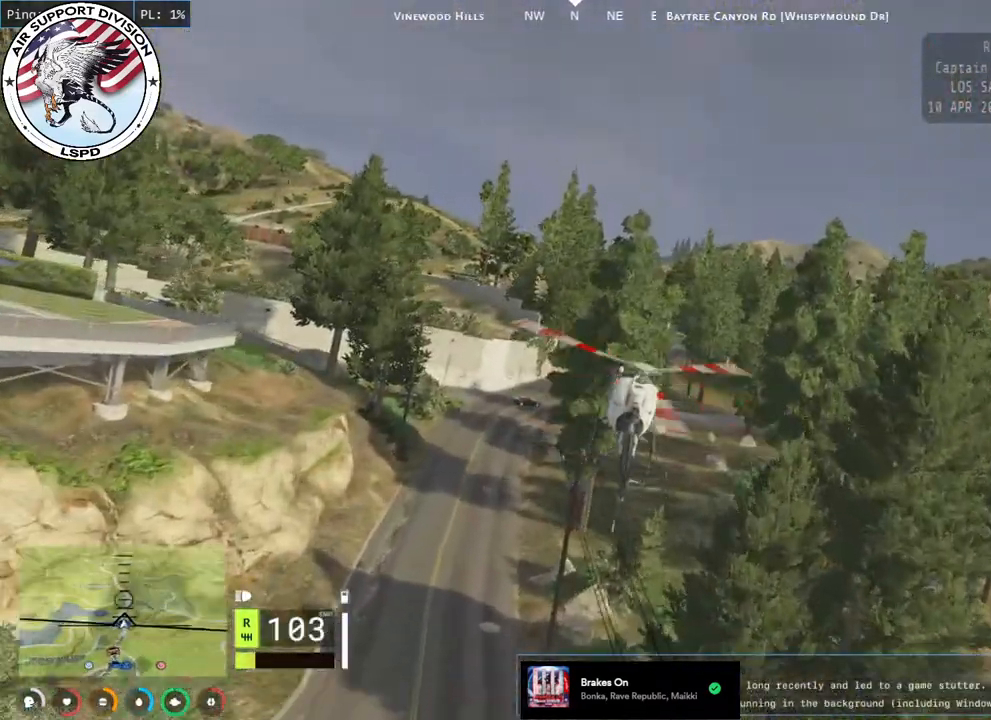
{"keys": ["a", "shift", "w"], "mouse": ["left"], "events": [[50, "a", "down"], [100, "d", "up"], [267, "shift", "down"]]}
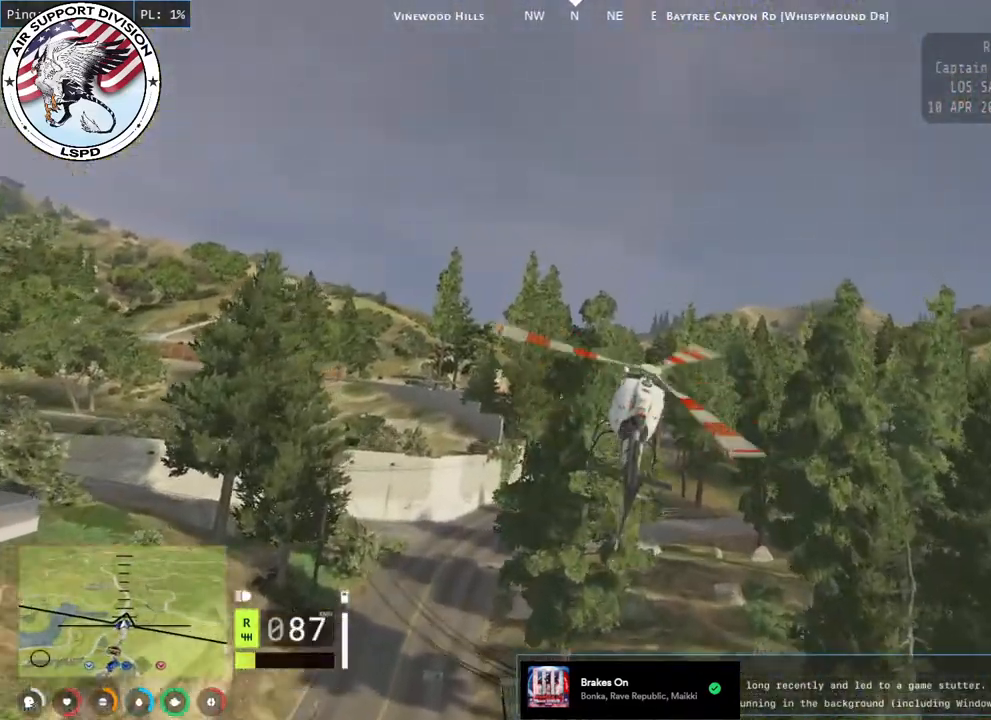
{"keys": ["a", "shift", "w"], "mouse": ["left"], "events": []}
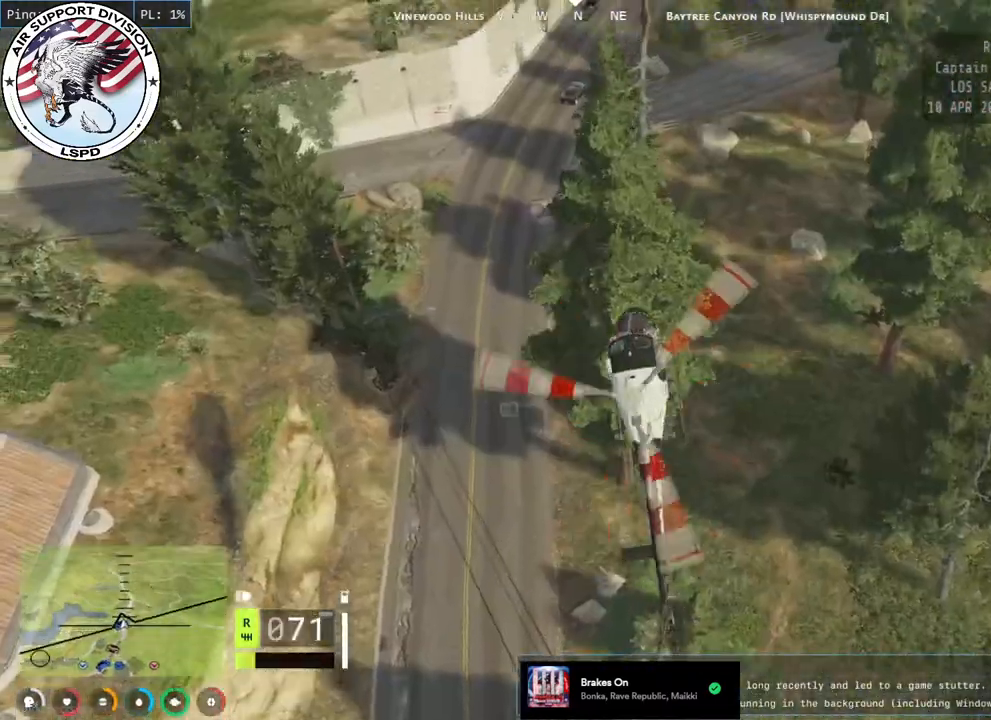
{"keys": ["a", "shift", "w"], "mouse": ["left"], "events": []}
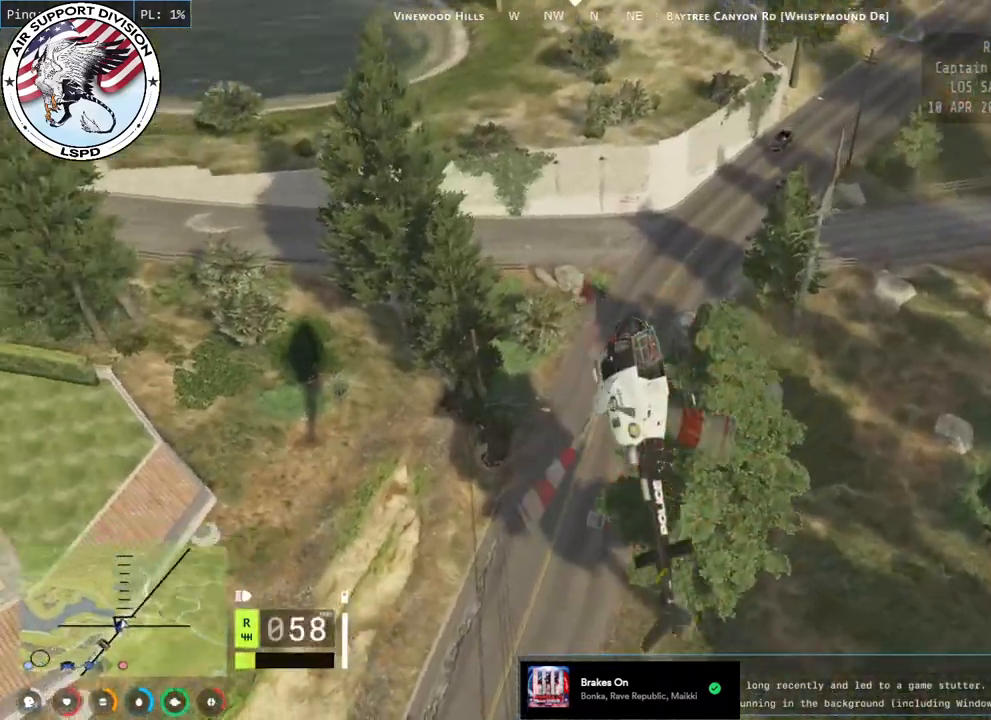
{"keys": ["a", "shift", "w"], "mouse": ["left"], "events": []}
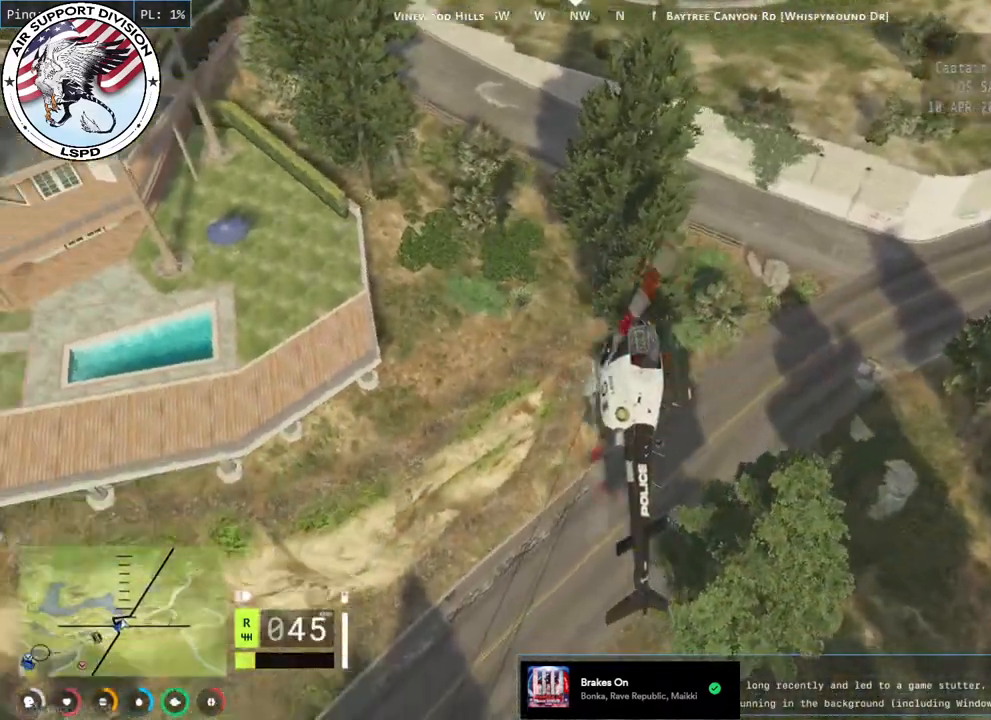
{"keys": ["a", "shift", "w"], "mouse": ["left"], "events": []}
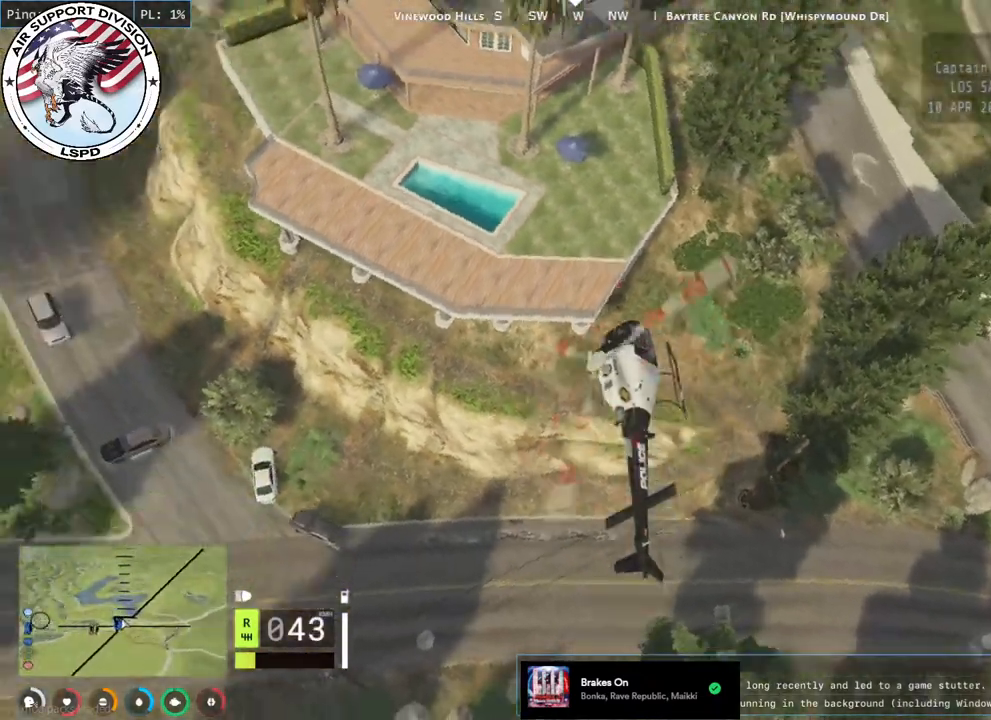
{"keys": ["a", "w"], "mouse": ["left"], "events": [[267, "a", "up"], [267, "shift", "up"], [317, "d", "down"], [434, "d", "up"], [450, "a", "down"]]}
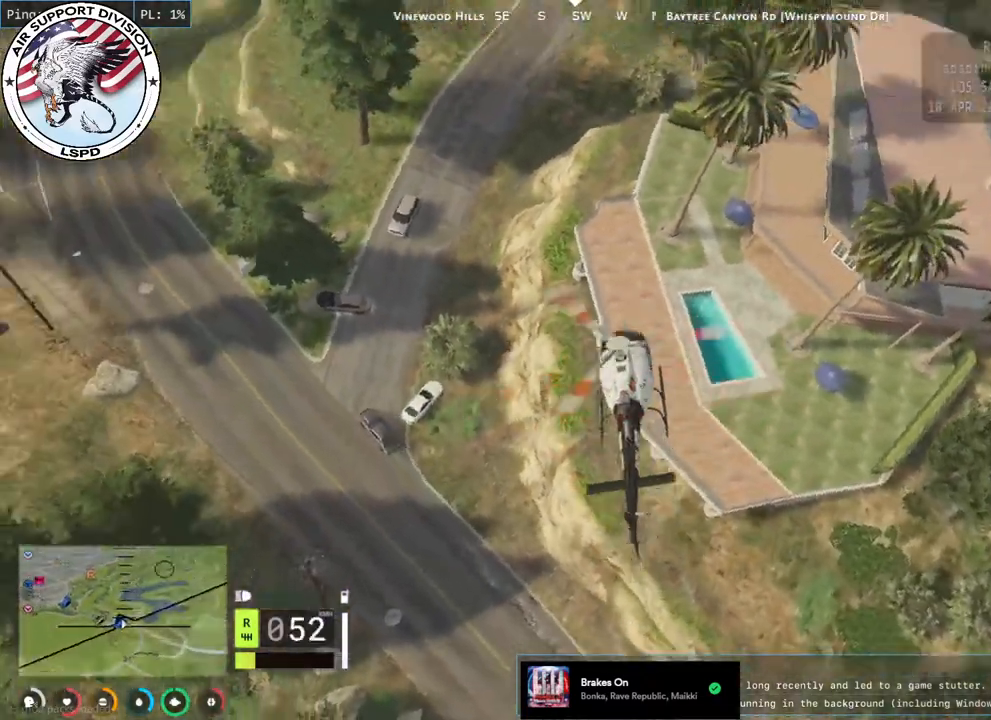
{"keys": ["a", "s"], "mouse": ["left"], "events": [[200, "a", "up"], [334, "w", "up"], [484, "s", "down"], [500, "a", "down"]]}
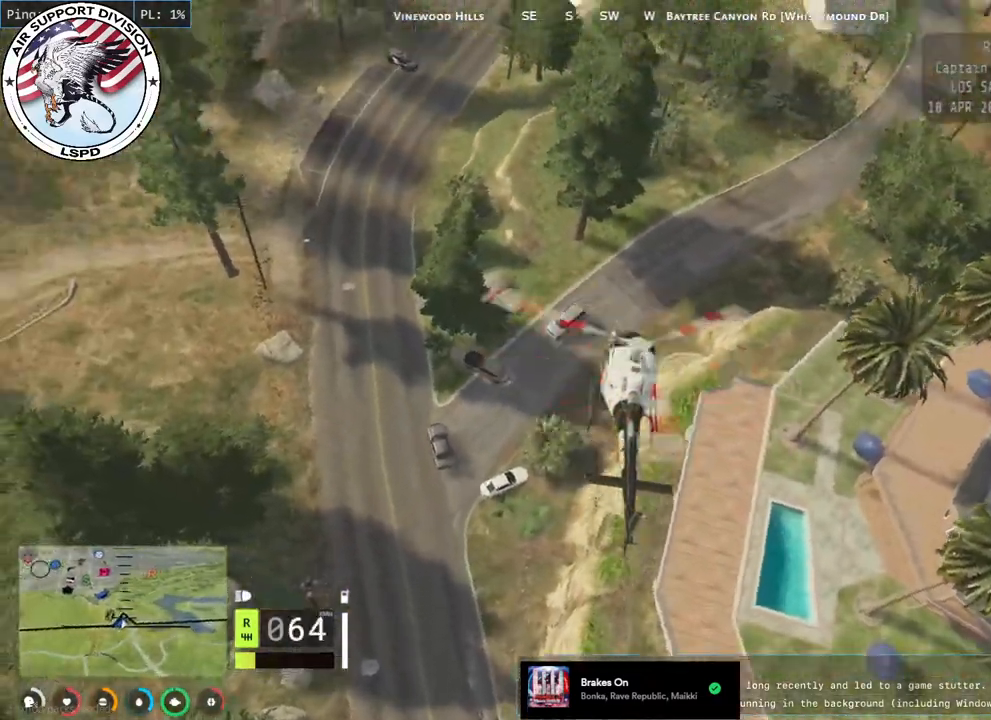
{"keys": ["a", "s"], "mouse": ["left"], "events": [[217, "d", "down"], [250, "a", "up"], [400, "a", "down"], [450, "d", "up"]]}
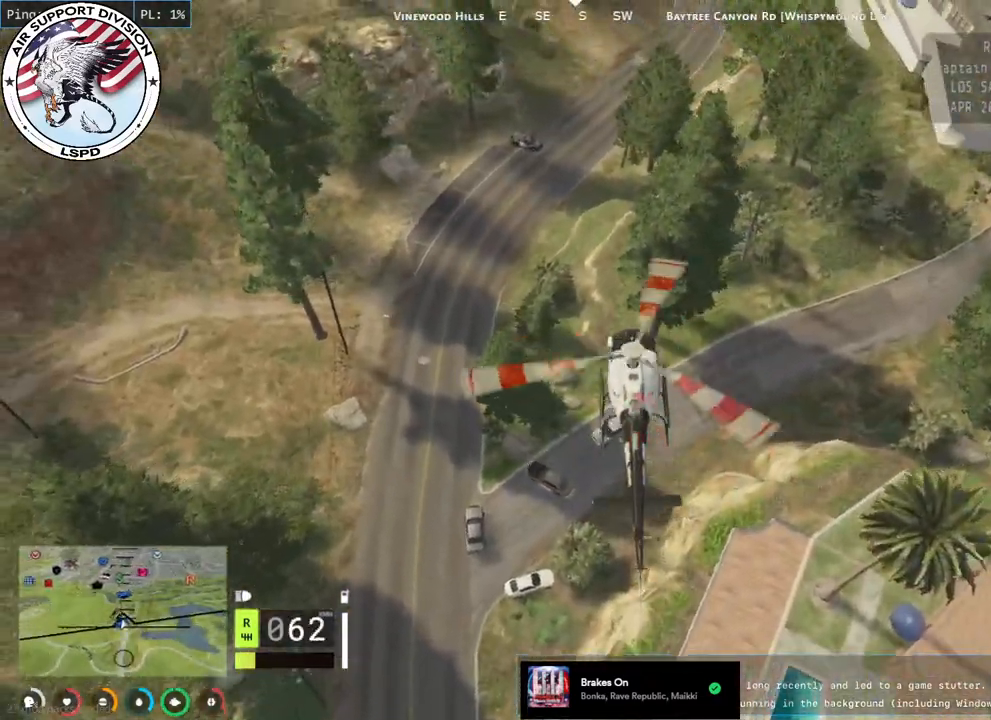
{"keys": ["a", "w"], "mouse": ["left"], "events": [[284, "s", "up"], [484, "w", "down"]]}
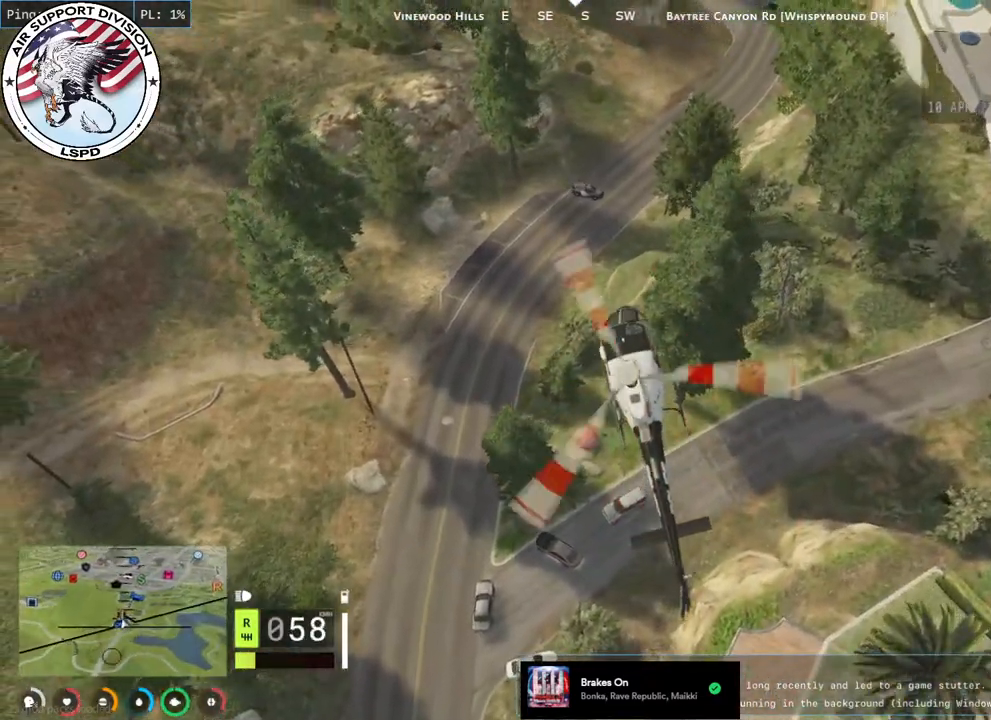
{"keys": ["d"], "mouse": ["left"], "events": [[134, "a", "up"], [184, "d", "down"], [250, "a", "down"], [367, "a", "up"], [367, "w", "up"]]}
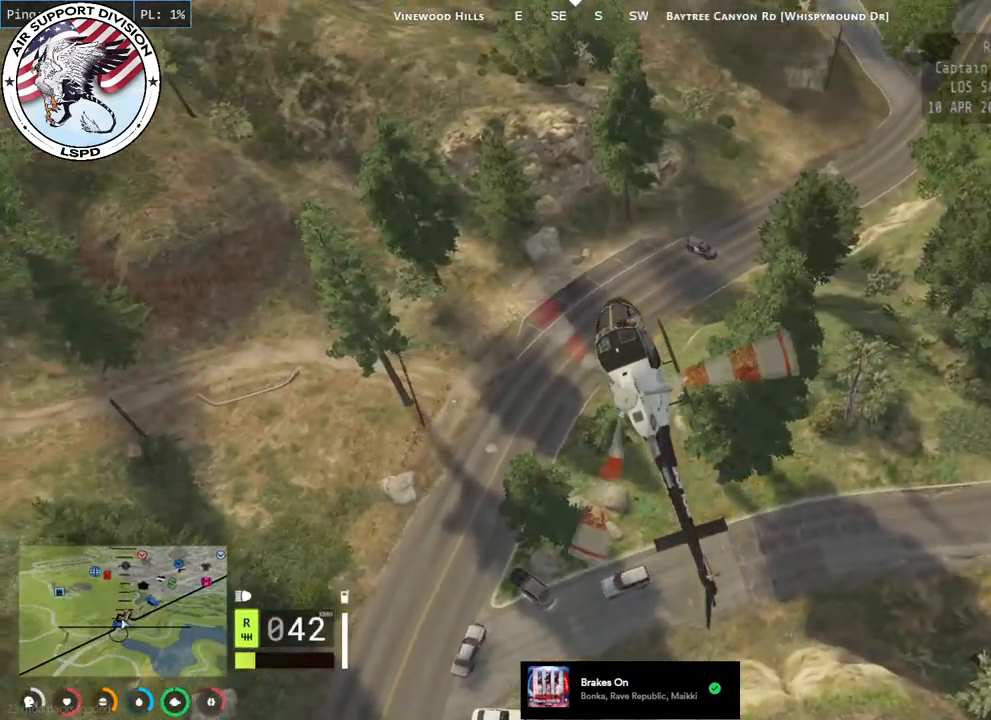
{"keys": ["a", "s"], "mouse": ["left"], "events": [[50, "s", "down"], [100, "a", "down"], [134, "d", "up"], [217, "d", "down"], [250, "a", "up"], [434, "a", "down"], [434, "d", "up"]]}
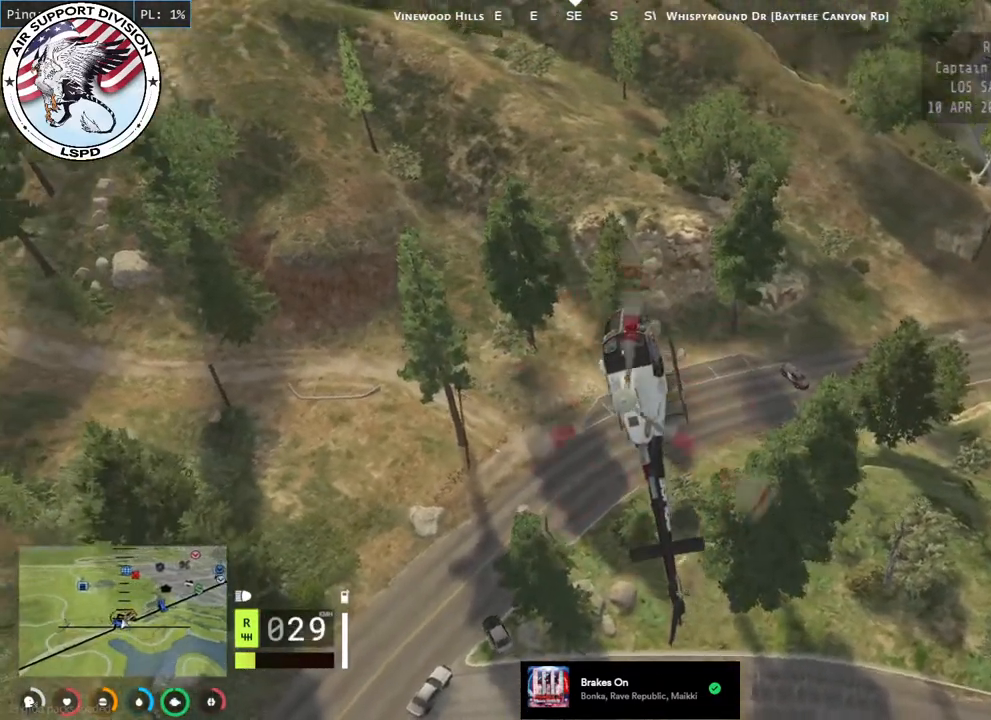
{"keys": ["w"], "mouse": ["left"], "events": [[184, "a", "up"], [184, "d", "down"], [200, "s", "up"], [384, "w", "down"], [500, "d", "up"]]}
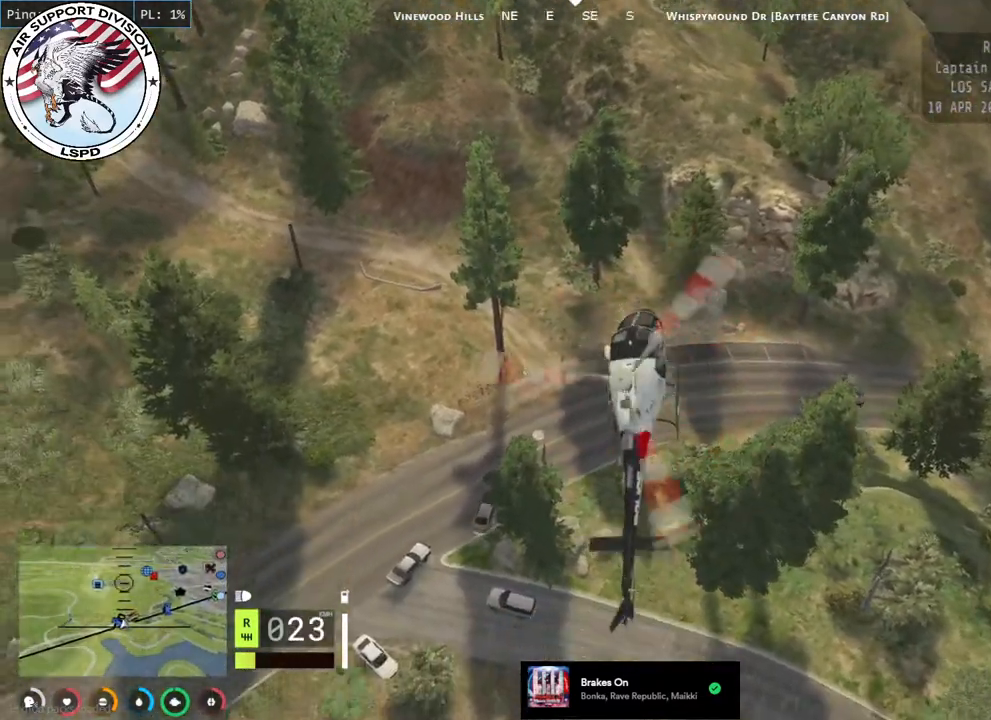
{"keys": ["d", "w"], "mouse": ["left"], "events": [[50, "a", "down"], [367, "a", "up"], [417, "d", "down"]]}
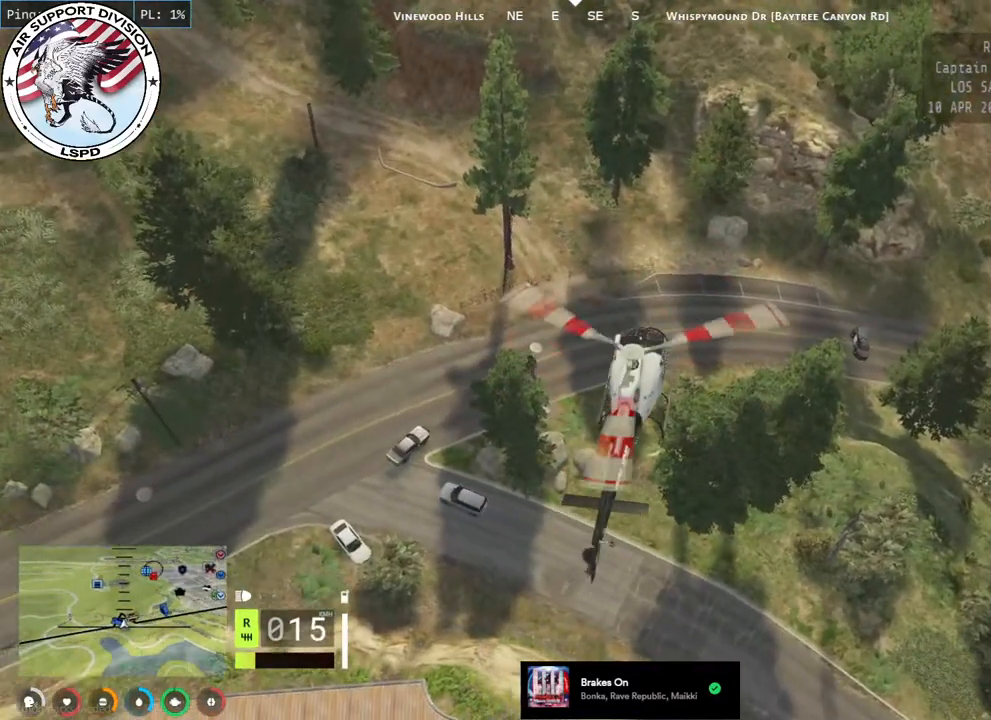
{"keys": ["w"], "mouse": ["left"], "events": [[34, "d", "up"]]}